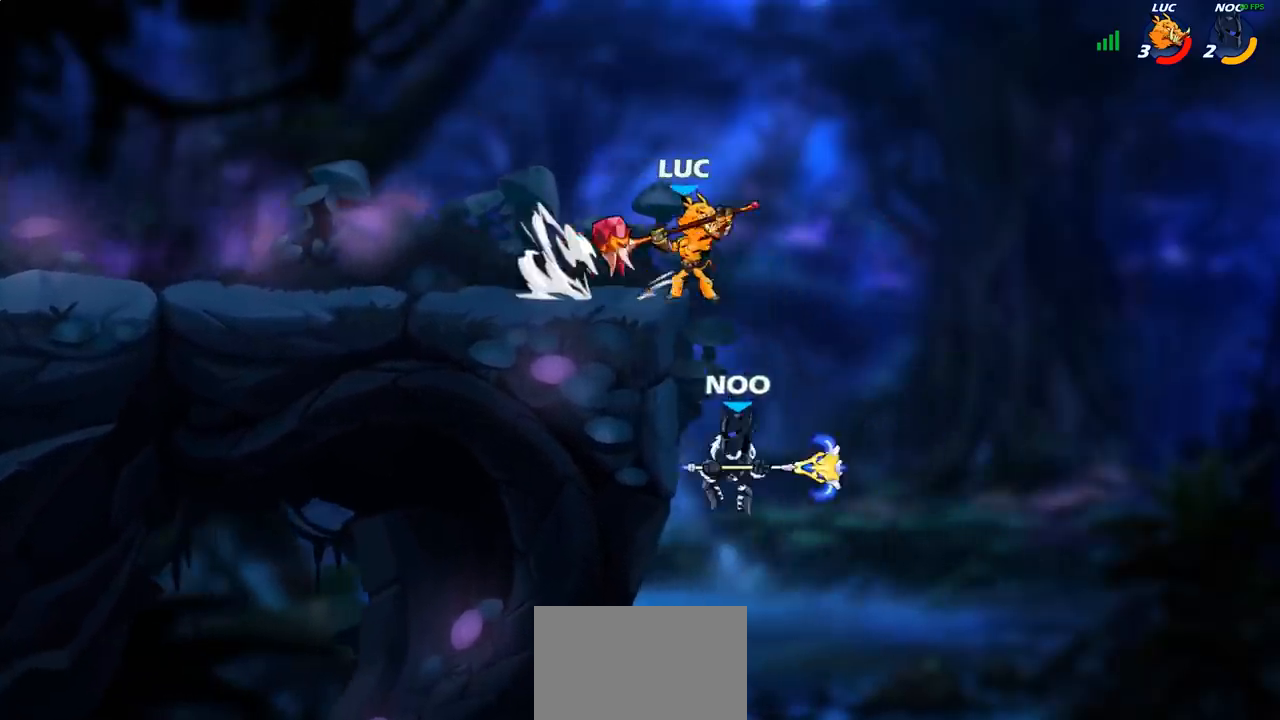
Gameplay with a controller (PlayStation layout); each line is a JSON object with the inputs held at the frame after it. "events" lists button and stick changes between this image and that frame as [ms after this image, input, new state], when the widget could be followed in between.
{"buttons": [], "left_stick": "center", "right_stick": "center", "events": [[317, "CIRCLE", "up"], [383, "left_stick", "center"]]}
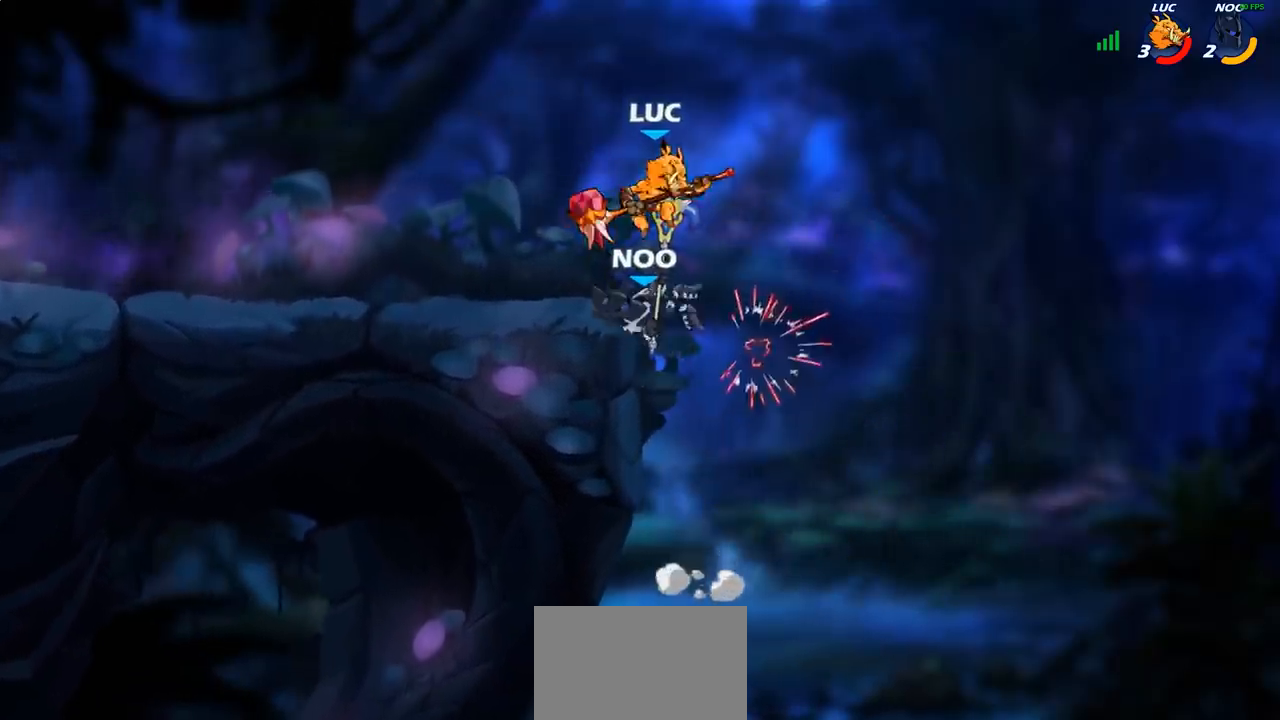
{"buttons": [], "left_stick": "center", "right_stick": "center", "events": []}
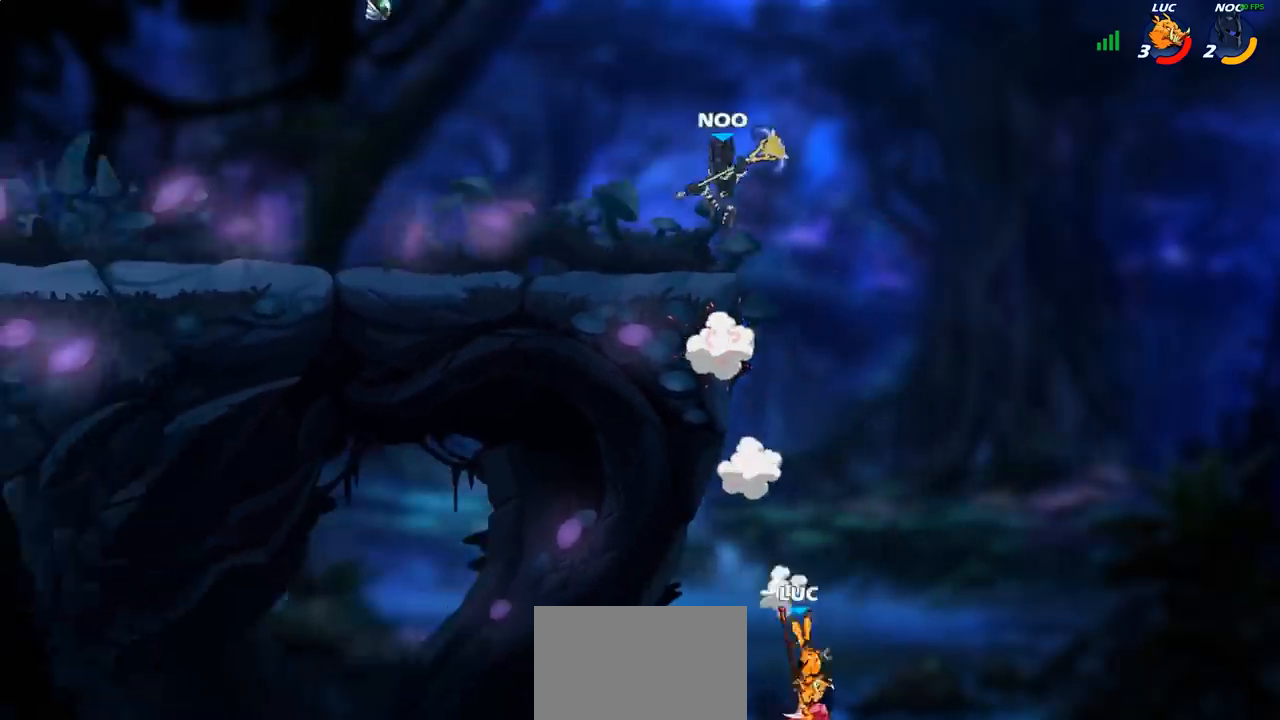
{"buttons": [], "left_stick": "right", "right_stick": "center", "events": [[17, "left_stick", "right"], [300, "CROSS", "down"], [500, "CROSS", "up"]]}
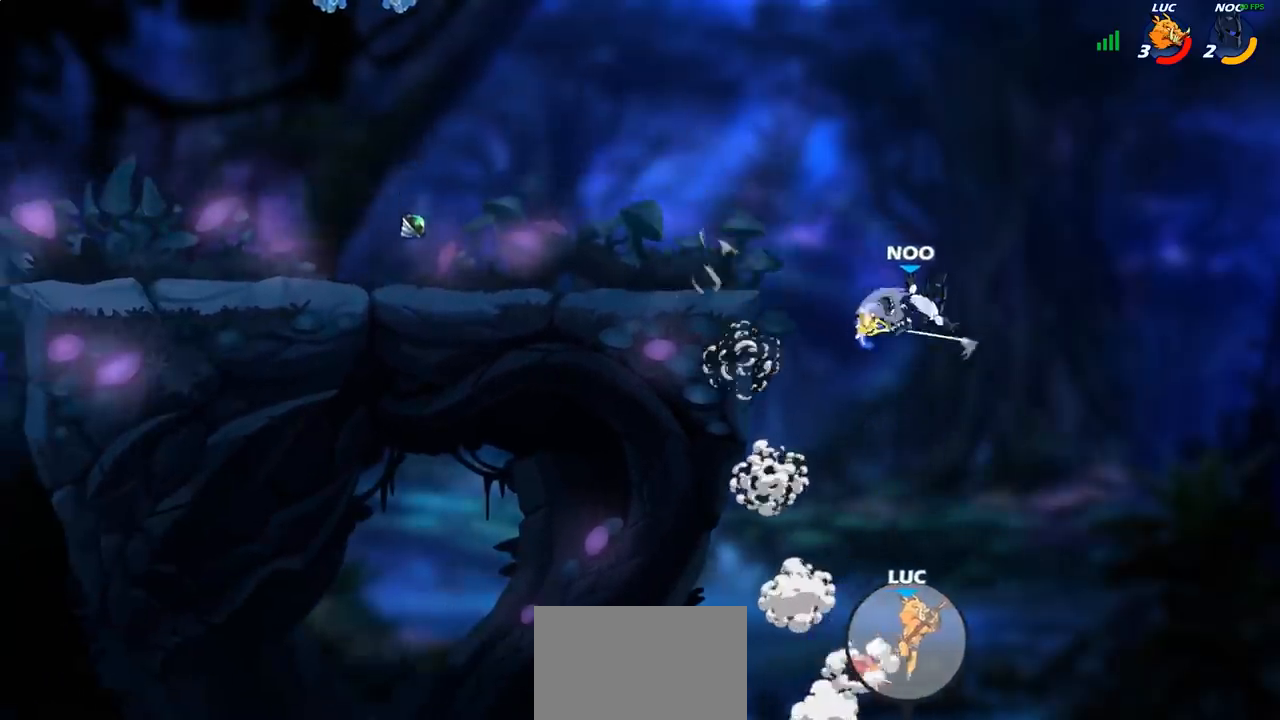
{"buttons": [], "left_stick": "left", "right_stick": "center", "events": [[300, "left_stick", "left"]]}
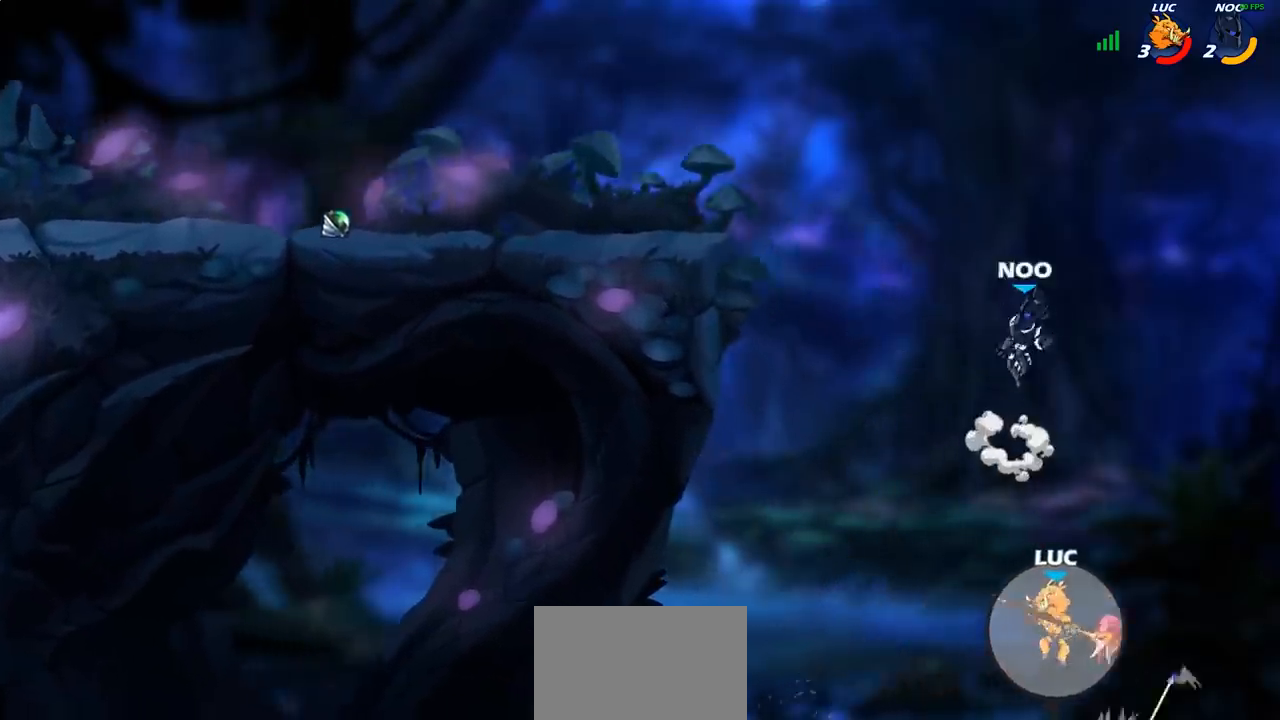
{"buttons": [], "left_stick": "up-left", "right_stick": "center", "events": [[217, "CROSS", "down"], [300, "left_stick", "up-left"], [400, "CROSS", "up"]]}
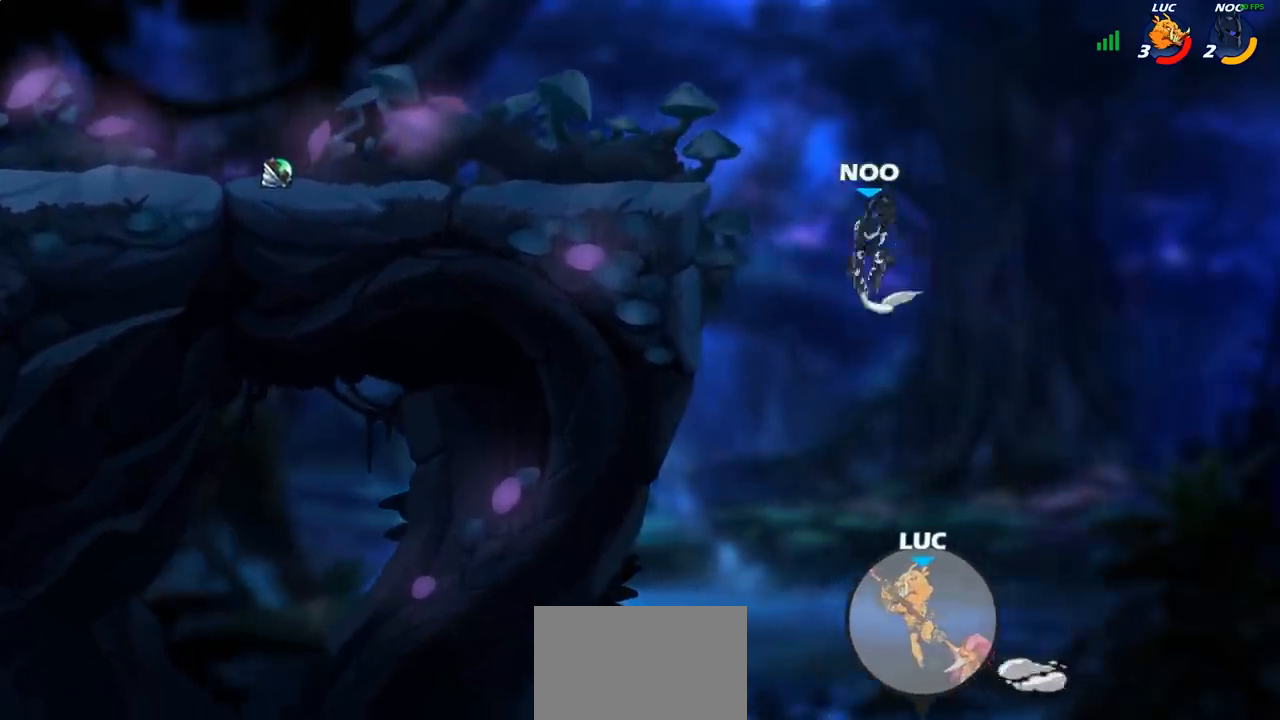
{"buttons": [], "left_stick": "up-left", "right_stick": "center", "events": [[133, "CIRCLE", "down"], [283, "CIRCLE", "up"]]}
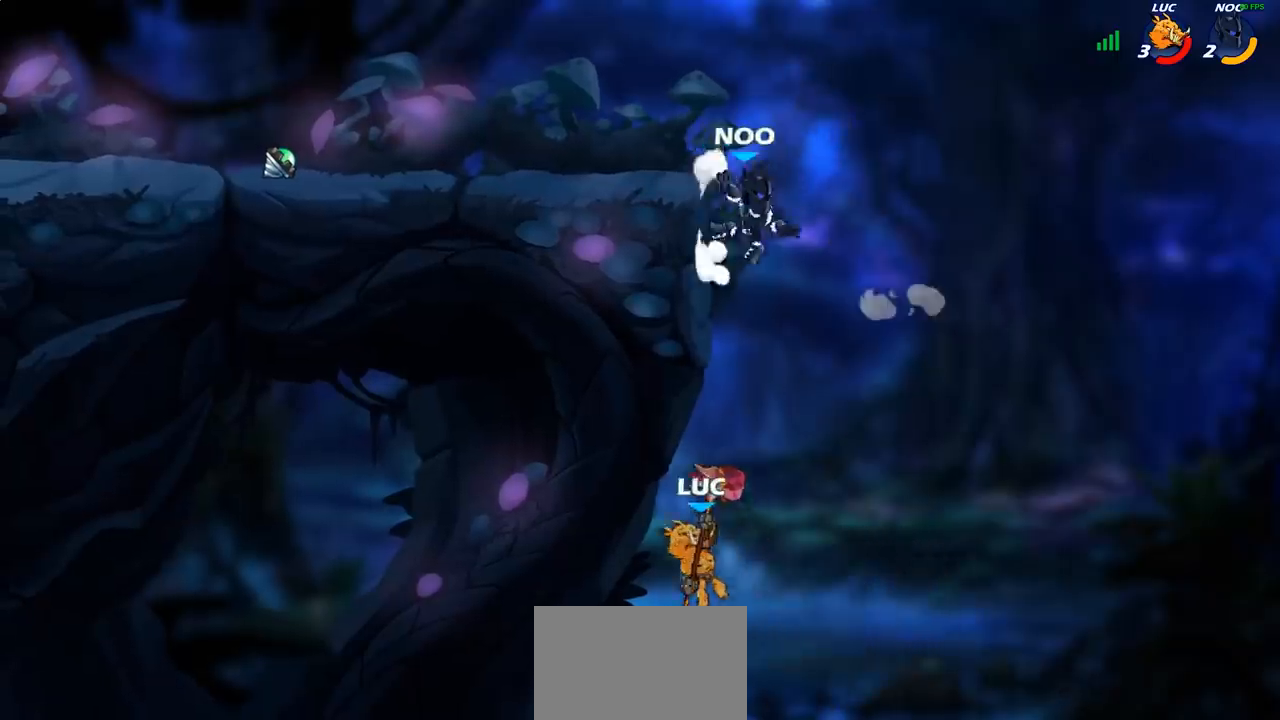
{"buttons": ["R2"], "left_stick": "up", "right_stick": "center", "events": [[117, "left_stick", "up-right"], [400, "left_stick", "up"], [483, "R2", "down"]]}
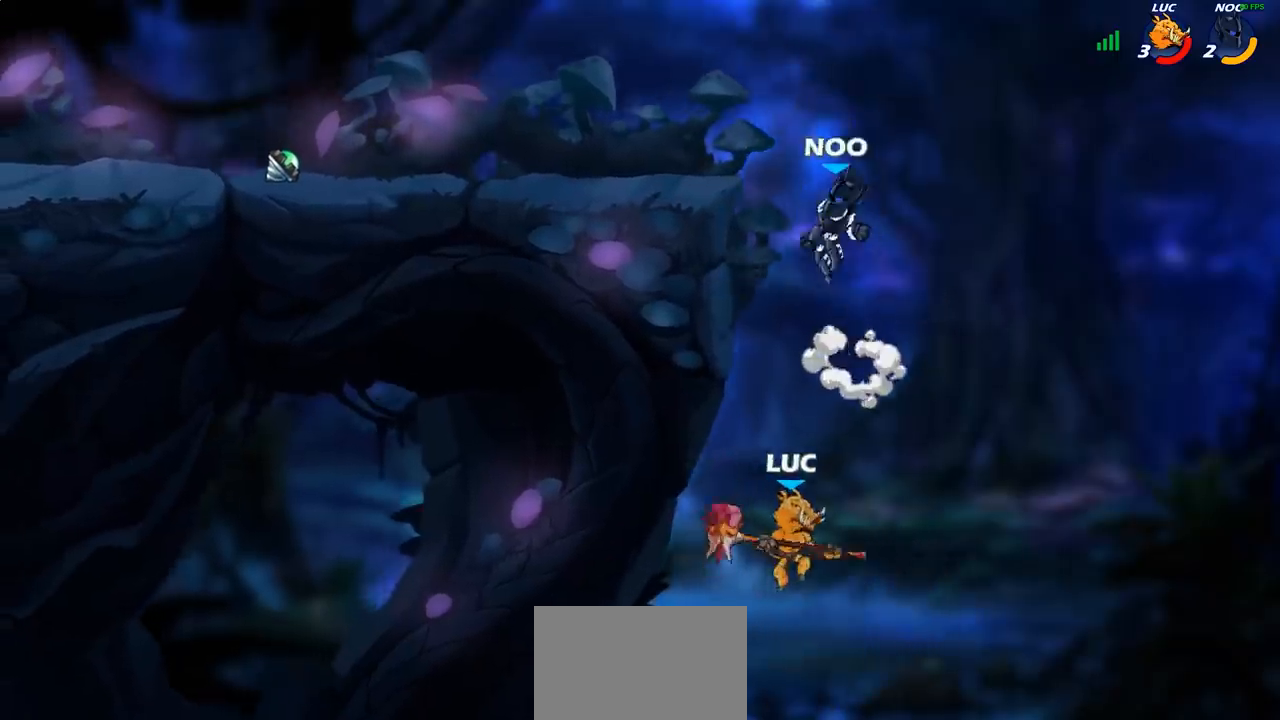
{"buttons": [], "left_stick": "up", "right_stick": "center", "events": [[267, "R2", "up"], [300, "SQUARE", "down"], [300, "left_stick", "up-left"], [383, "SQUARE", "up"], [450, "left_stick", "up"]]}
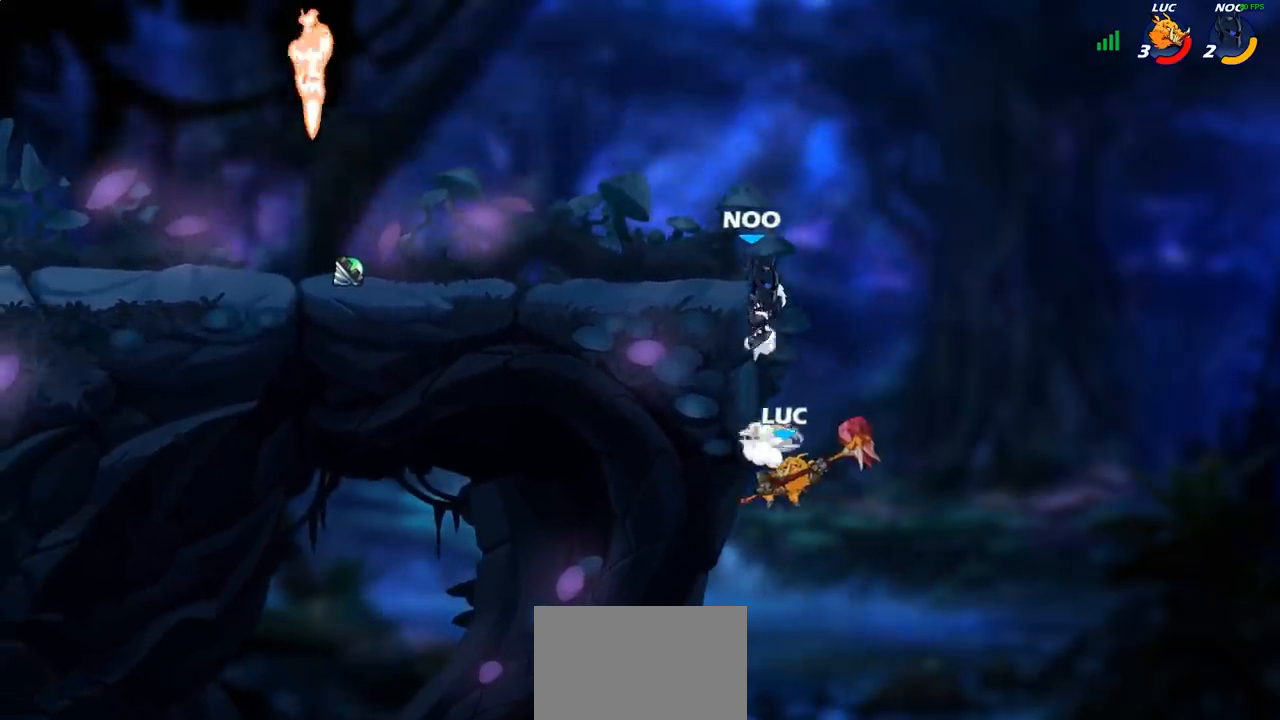
{"buttons": ["CROSS"], "left_stick": "up", "right_stick": "center", "events": [[450, "CROSS", "down"]]}
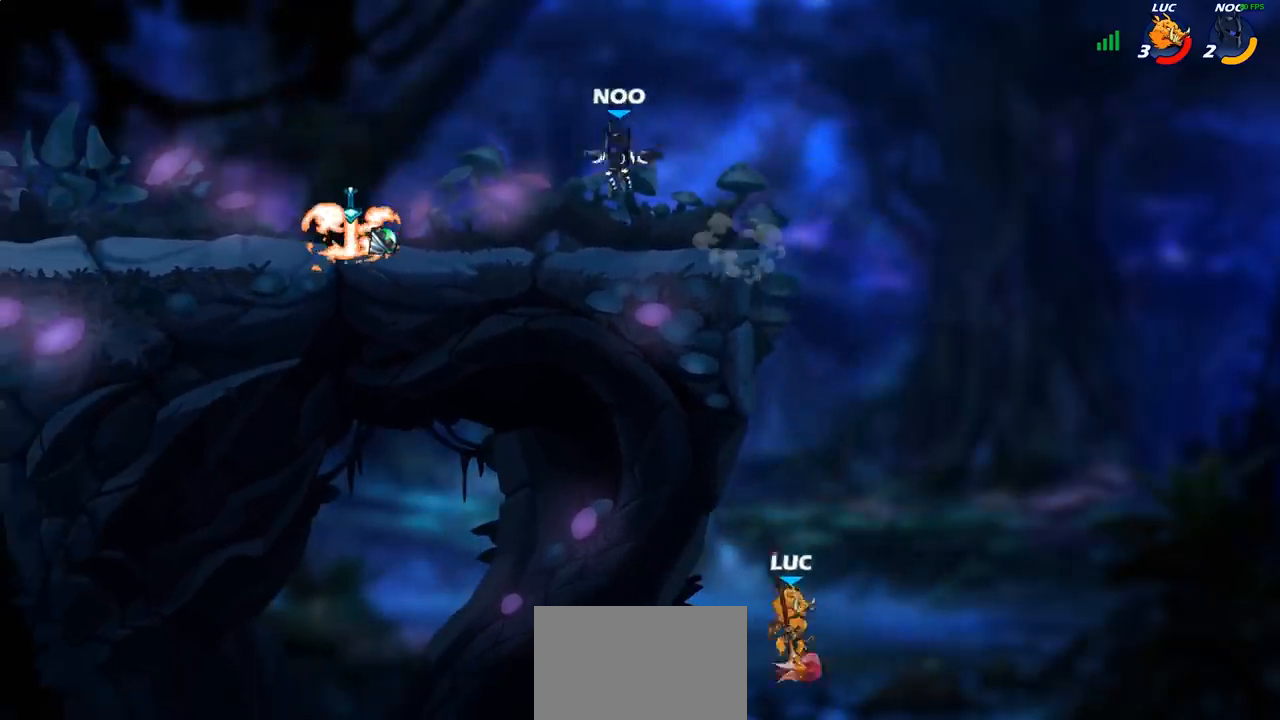
{"buttons": [], "left_stick": "center", "right_stick": "center", "events": [[17, "R2", "down"], [117, "CROSS", "up"], [167, "R2", "up"], [217, "CROSS", "down"], [233, "R2", "down"], [250, "CIRCLE", "down"], [283, "CROSS", "up"], [317, "CIRCLE", "up"], [317, "left_stick", "center"], [350, "R2", "up"]]}
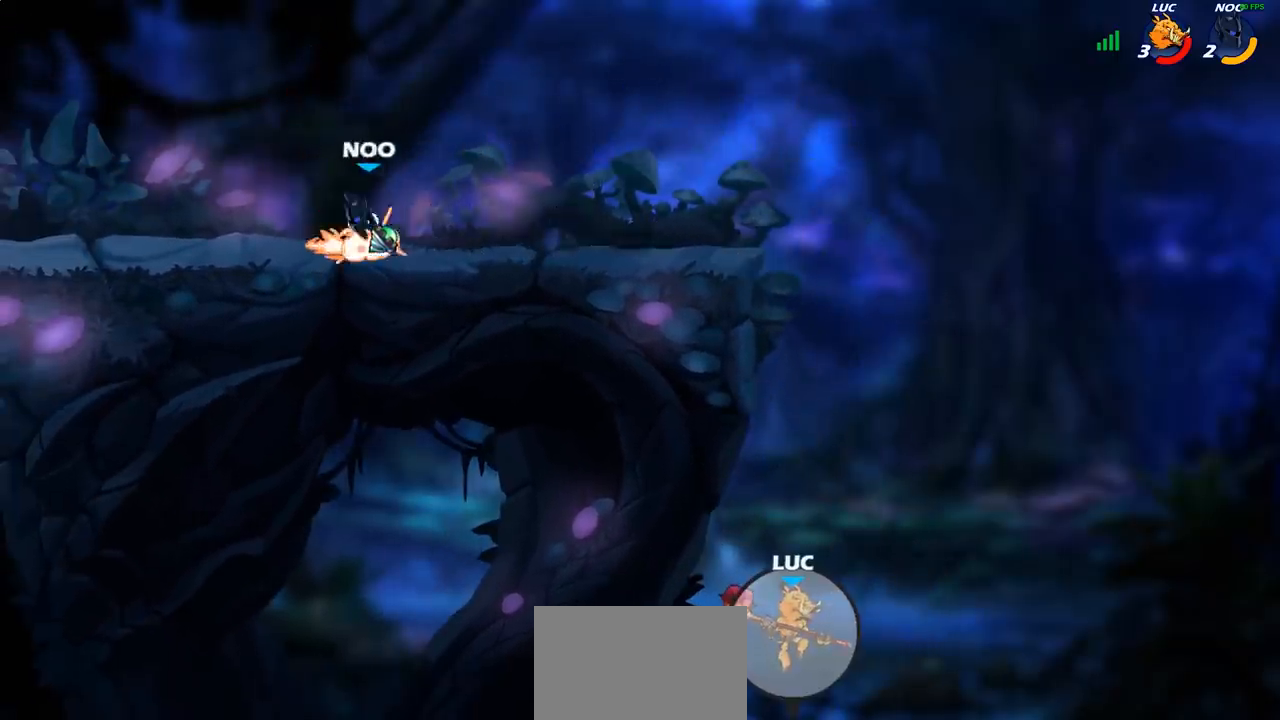
{"buttons": [], "left_stick": "center", "right_stick": "center", "events": []}
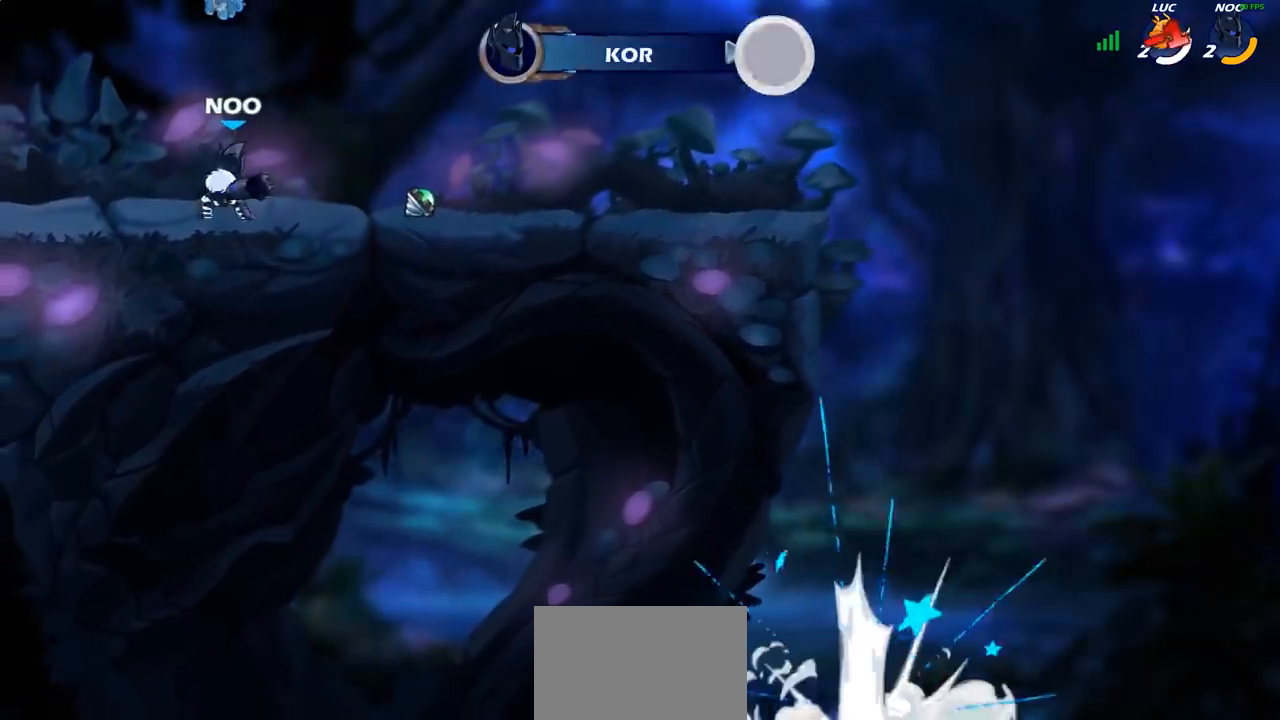
{"buttons": [], "left_stick": "center", "right_stick": "center", "events": []}
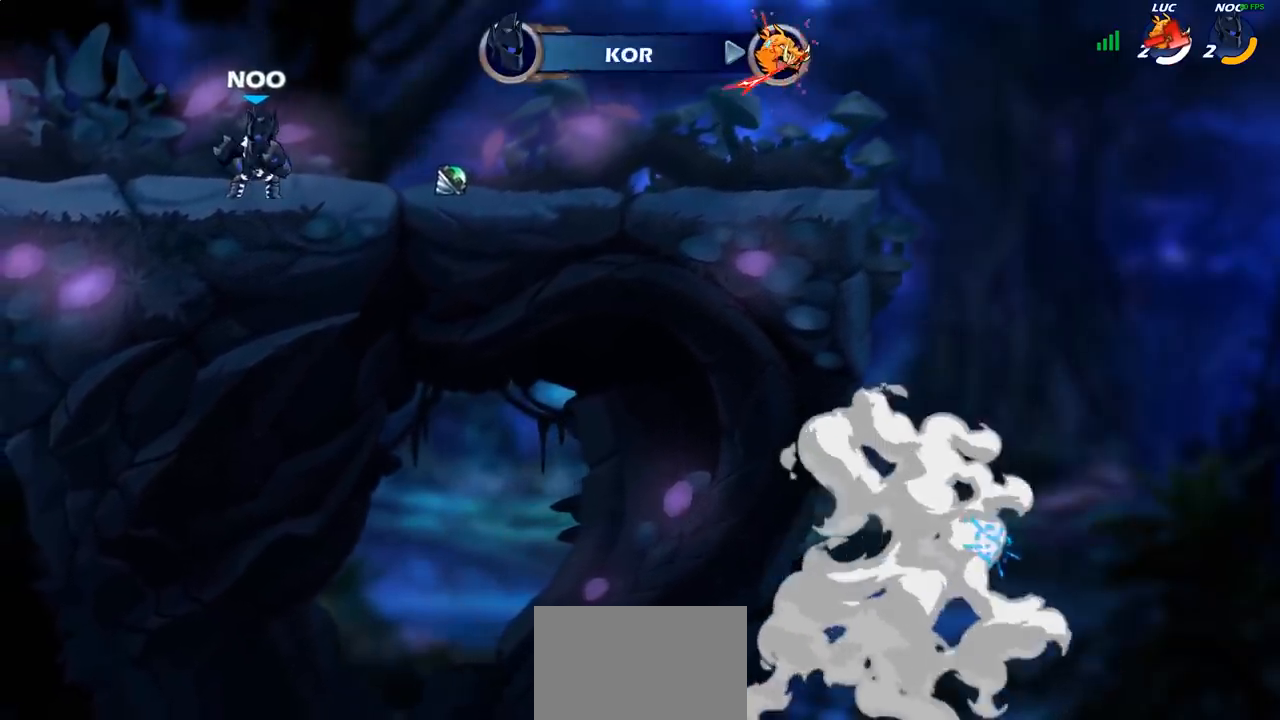
{"buttons": [], "left_stick": "center", "right_stick": "center", "events": []}
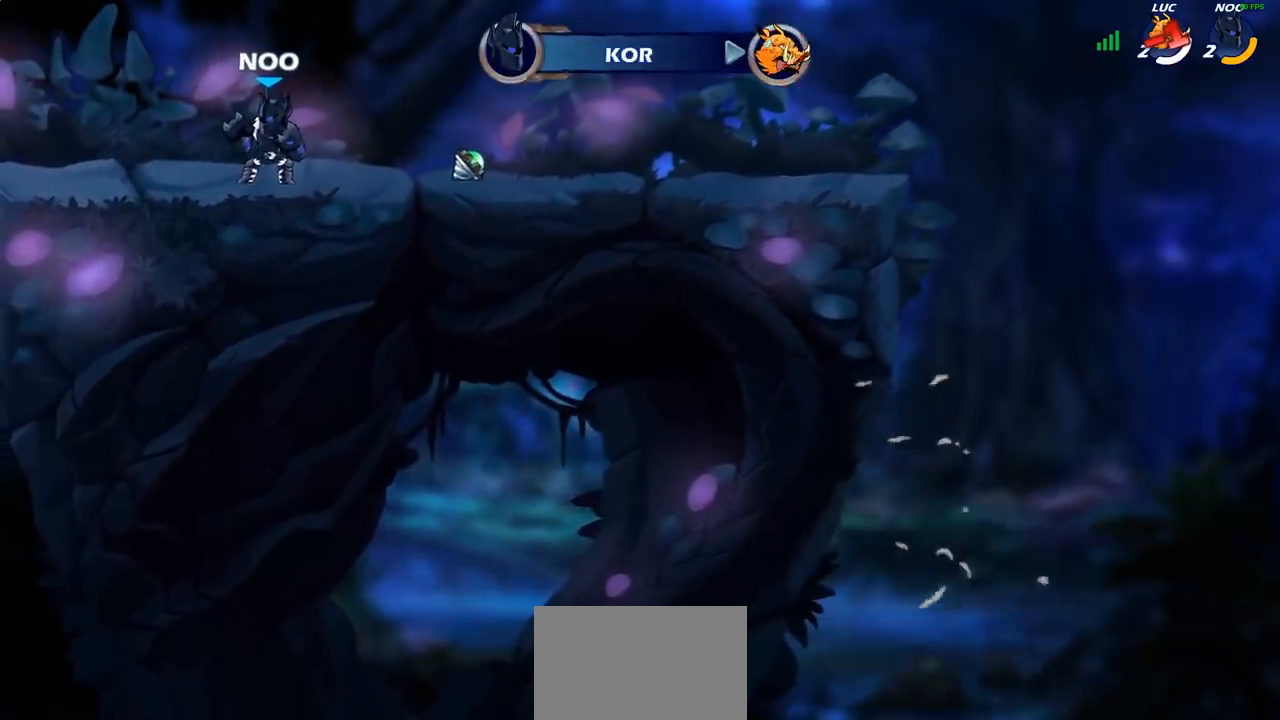
{"buttons": [], "left_stick": "center", "right_stick": "center", "events": []}
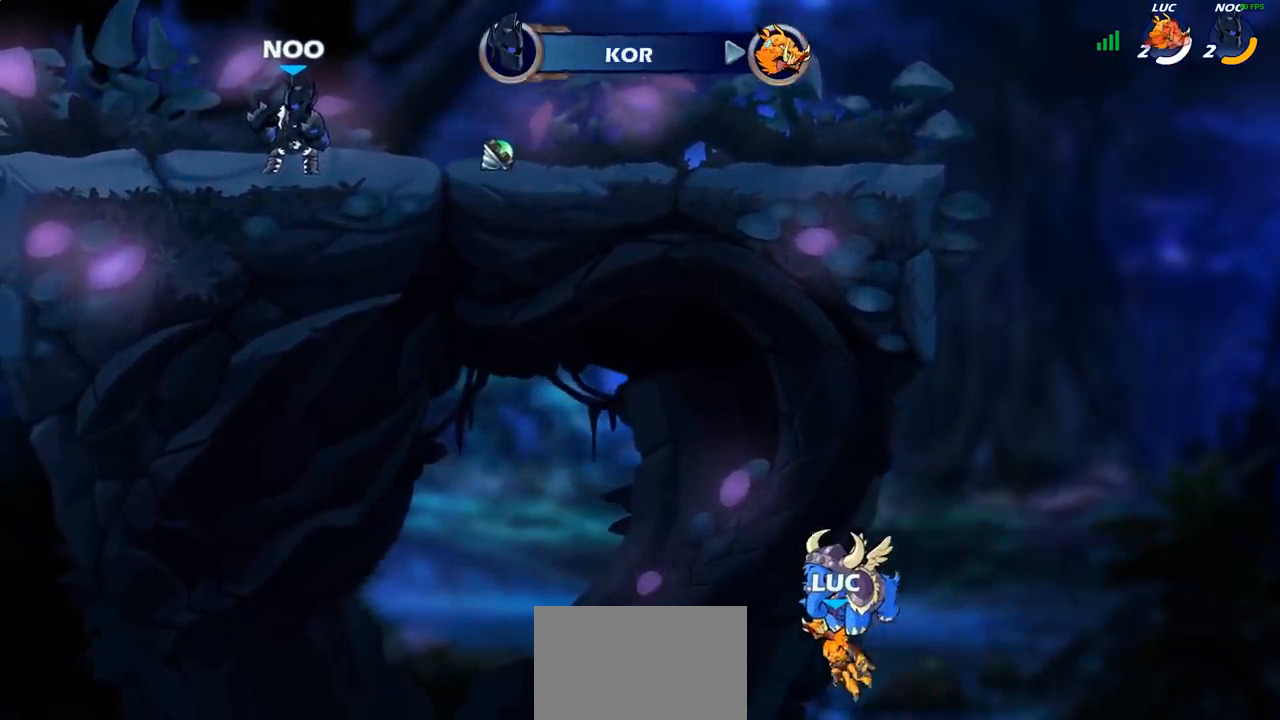
{"buttons": [], "left_stick": "center", "right_stick": "center", "events": []}
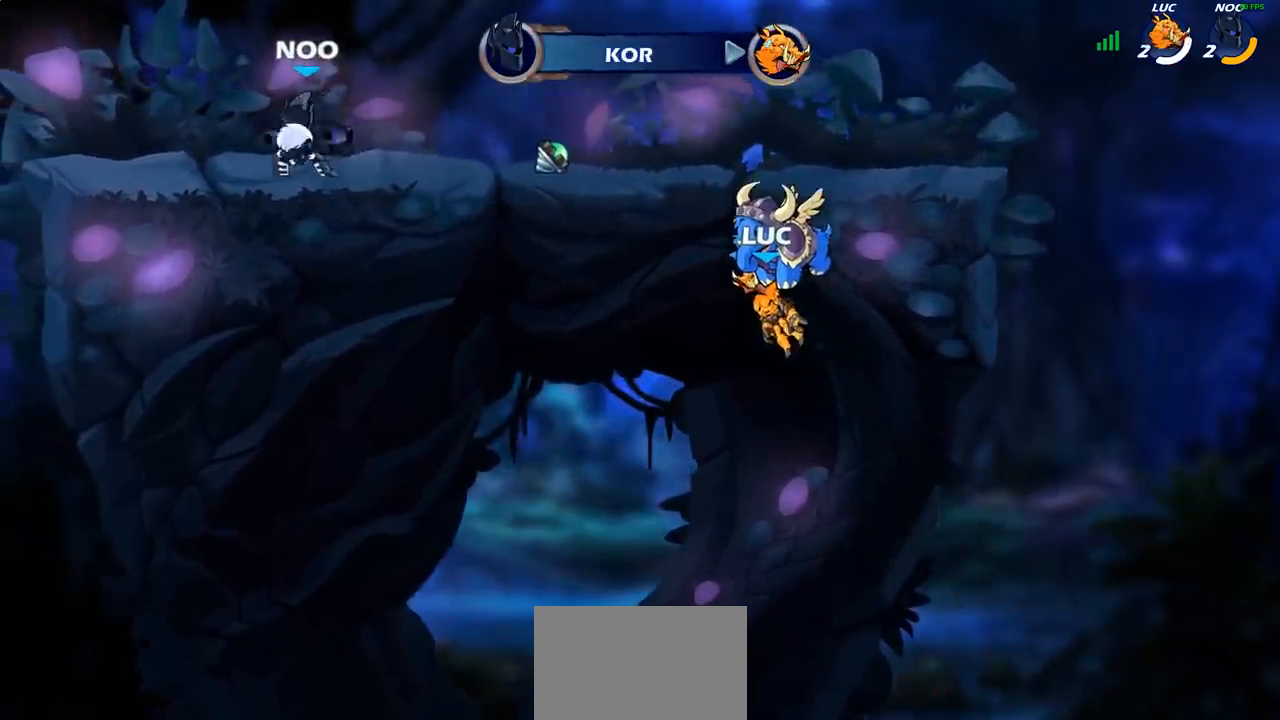
{"buttons": [], "left_stick": "center", "right_stick": "center", "events": []}
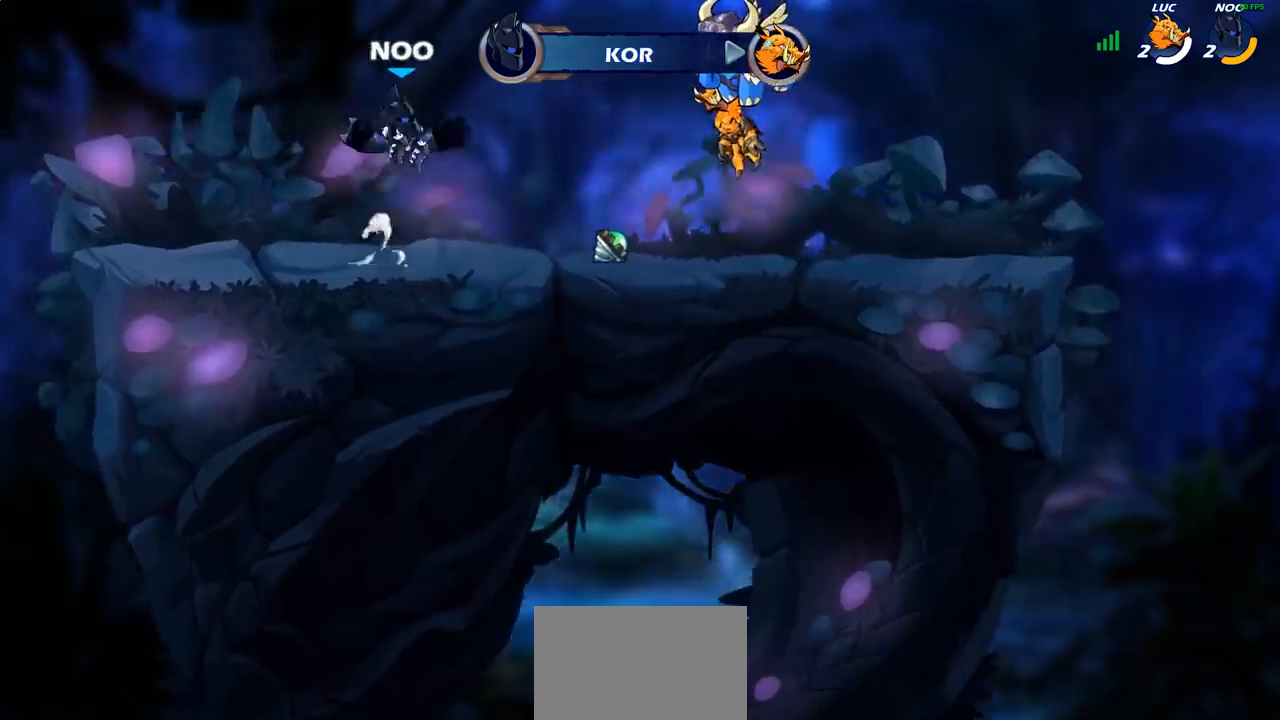
{"buttons": [], "left_stick": "center", "right_stick": "center", "events": []}
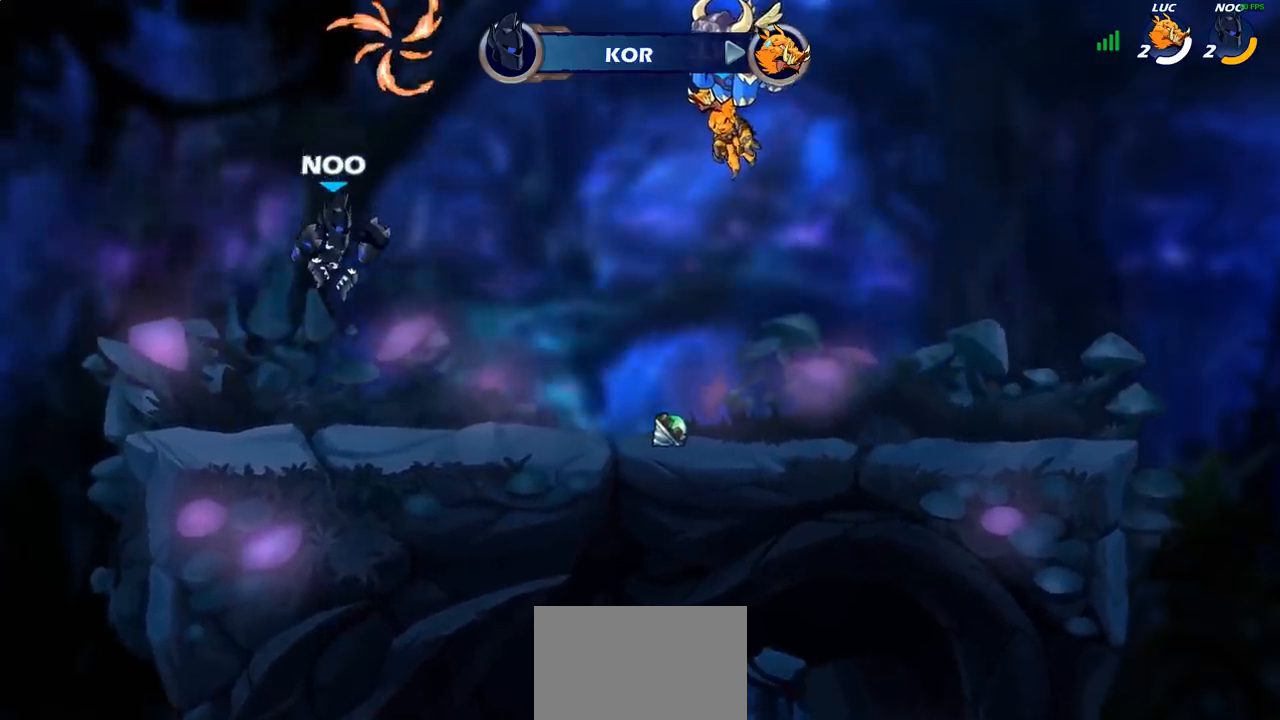
{"buttons": ["SELECT"], "left_stick": "center", "right_stick": "center", "events": [[67, "SELECT", "down"]]}
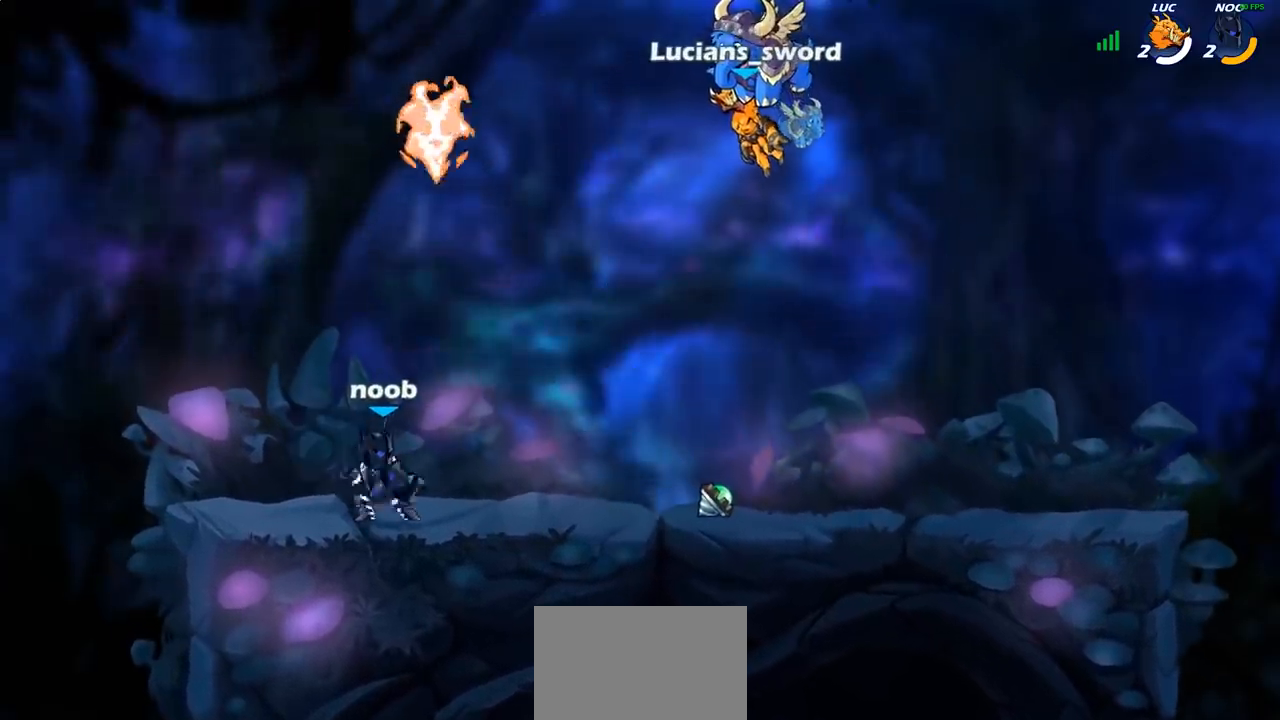
{"buttons": ["SELECT"], "left_stick": "center", "right_stick": "center", "events": []}
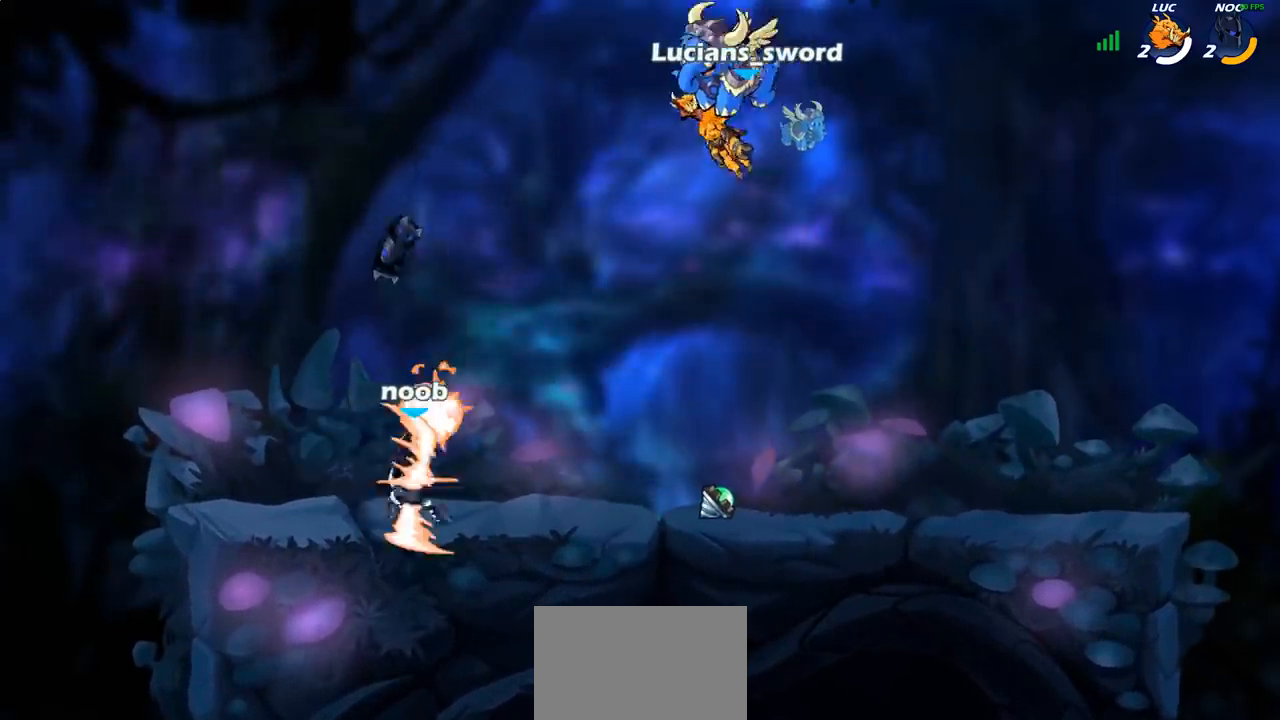
{"buttons": [], "left_stick": "center", "right_stick": "center", "events": [[117, "SELECT", "up"]]}
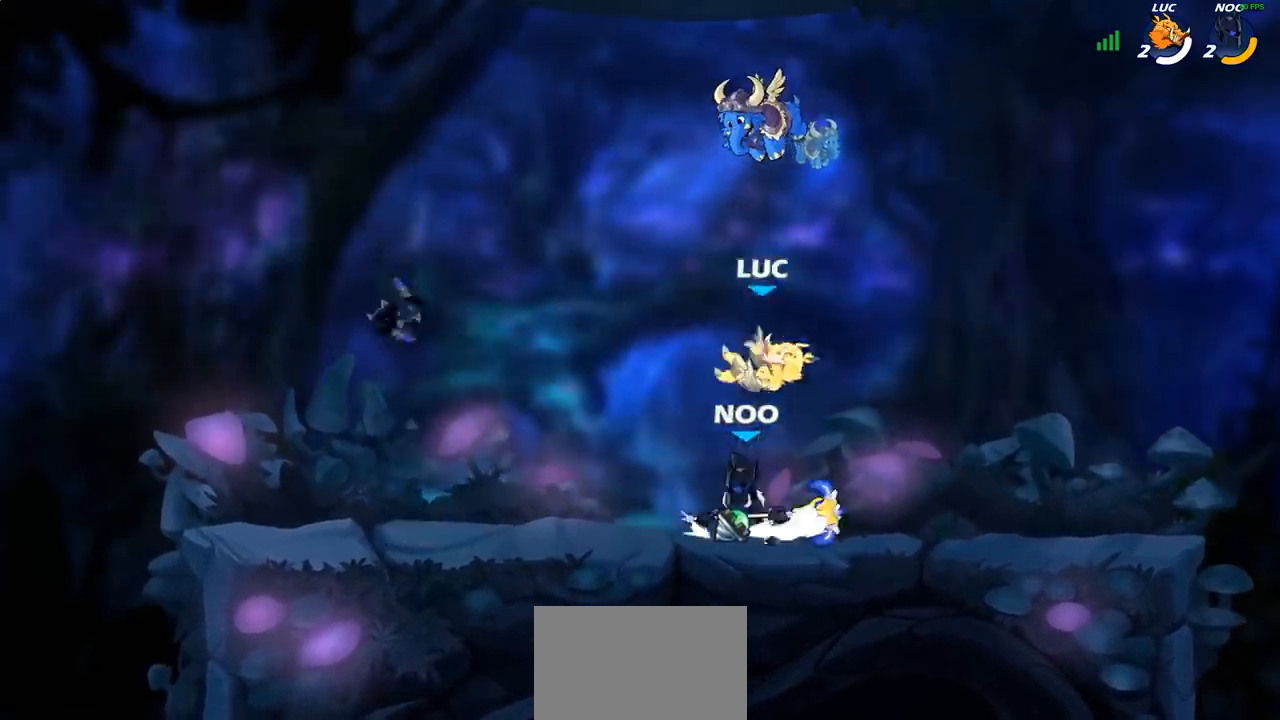
{"buttons": [], "left_stick": "center", "right_stick": "center", "events": []}
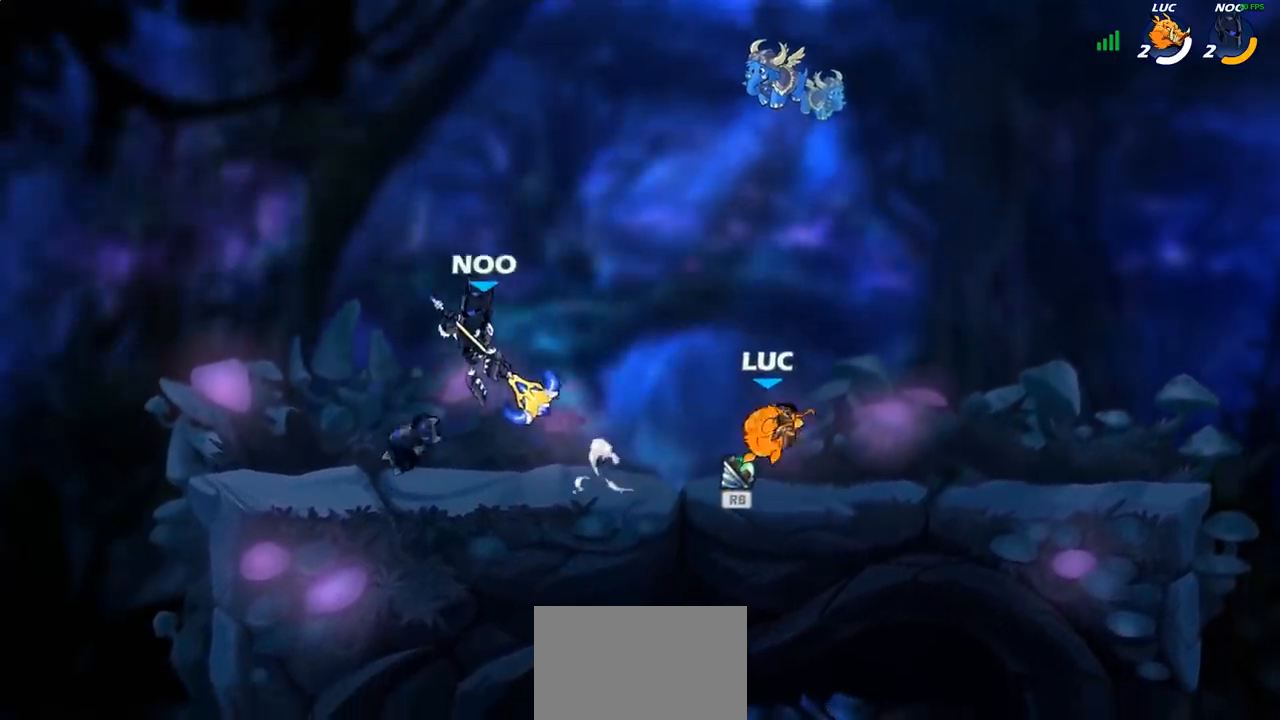
{"buttons": [], "left_stick": "center", "right_stick": "center", "events": [[167, "R1", "down"], [217, "CROSS", "down"], [267, "R1", "up"], [333, "CROSS", "up"]]}
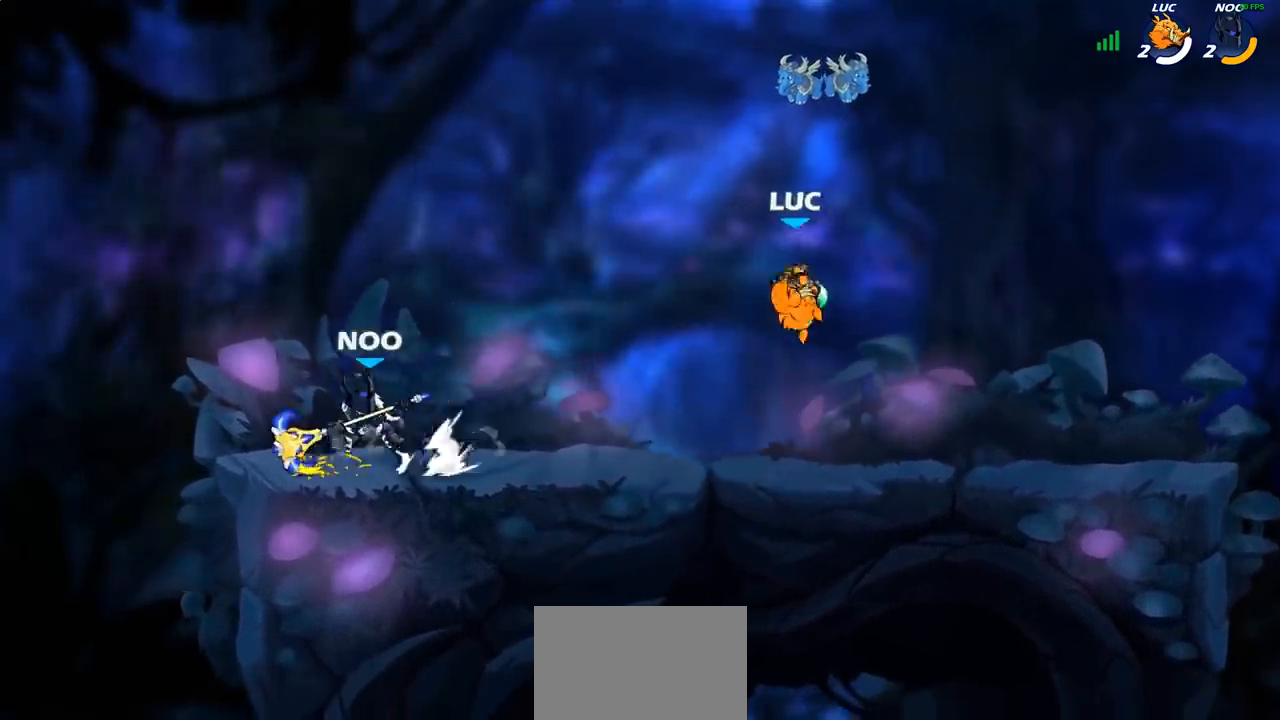
{"buttons": [], "left_stick": "center", "right_stick": "center", "events": [[83, "left_stick", "down"], [183, "left_stick", "center"], [233, "left_stick", "up"], [283, "R1", "down"], [367, "R1", "up"], [383, "left_stick", "left"], [467, "left_stick", "center"]]}
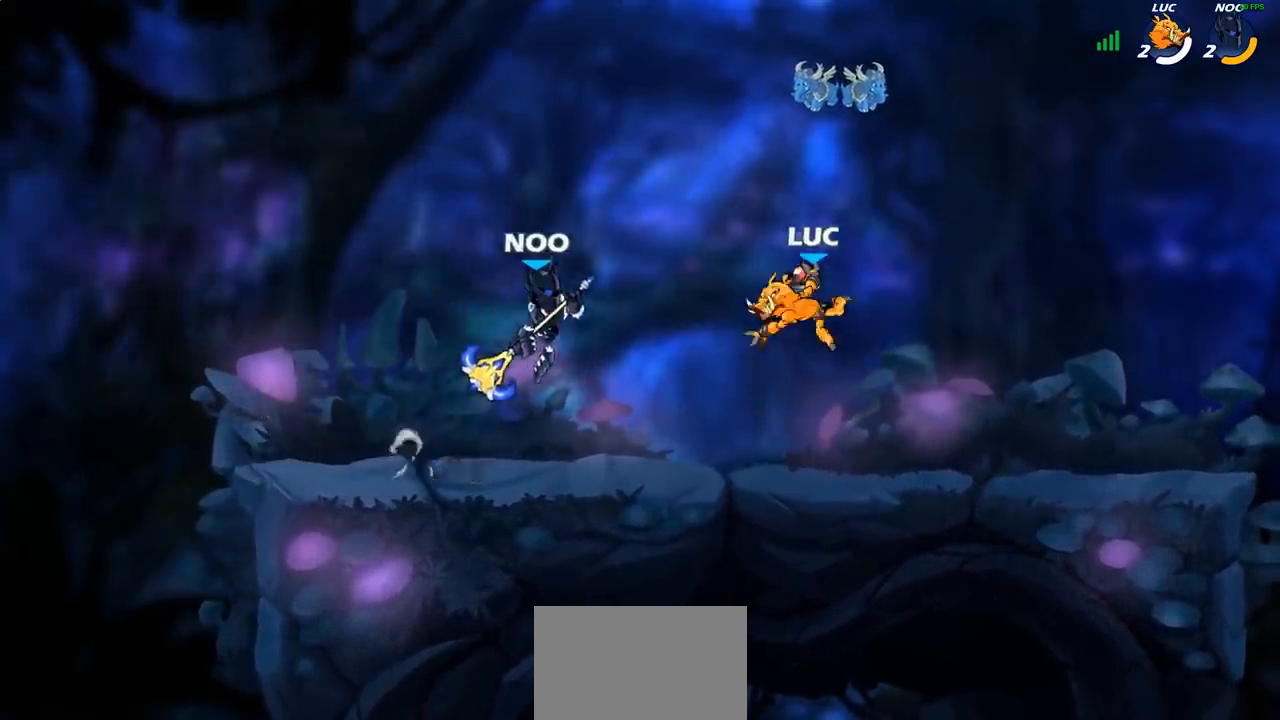
{"buttons": [], "left_stick": "center", "right_stick": "center", "events": []}
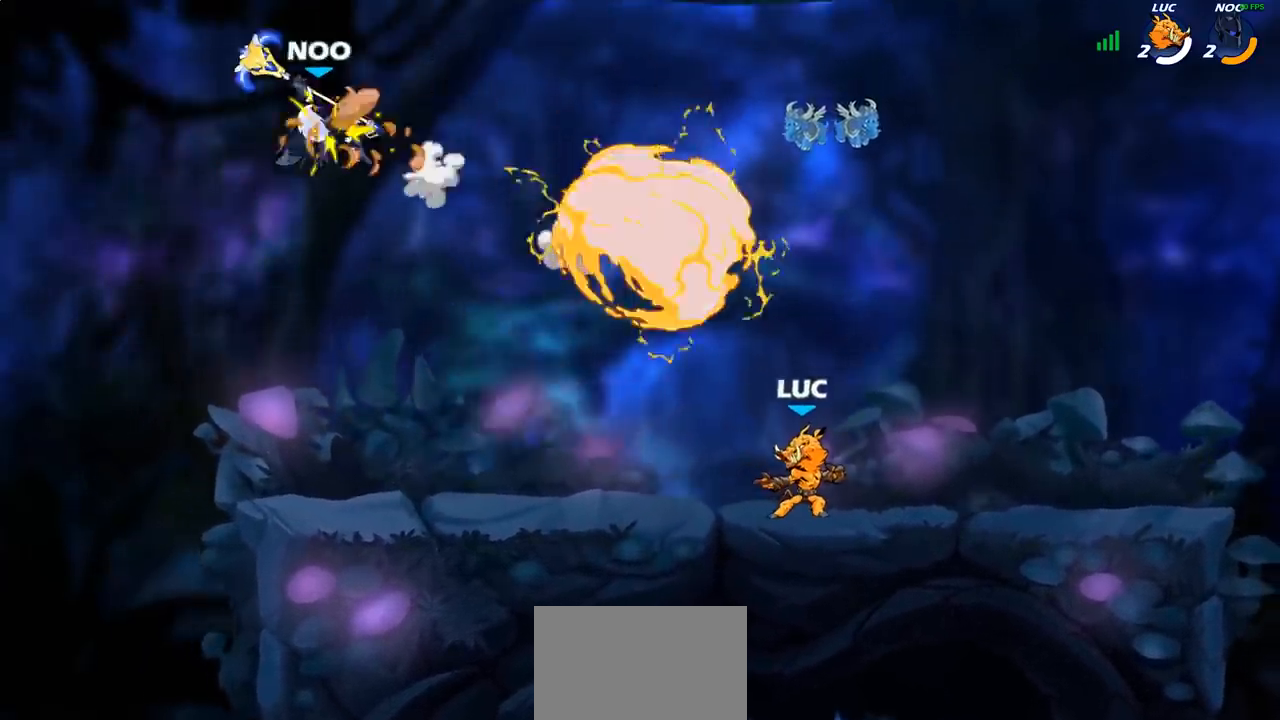
{"buttons": [], "left_stick": "center", "right_stick": "center", "events": []}
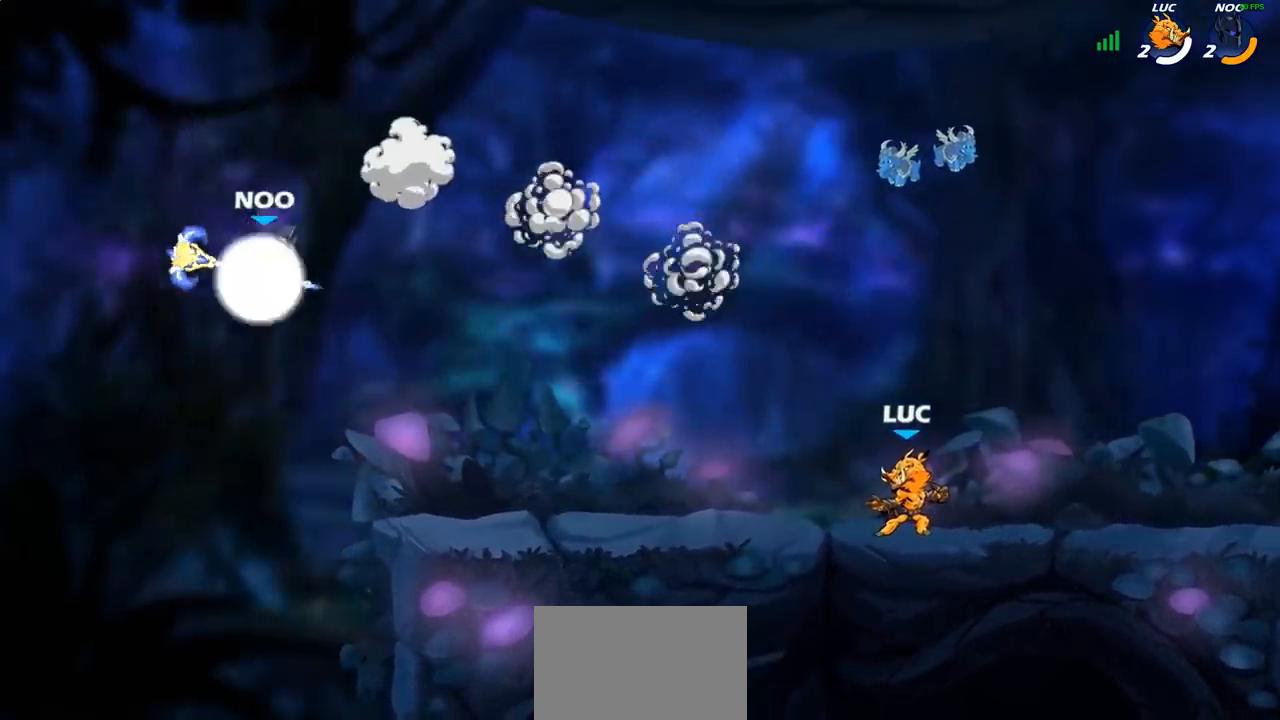
{"buttons": [], "left_stick": "center", "right_stick": "center", "events": []}
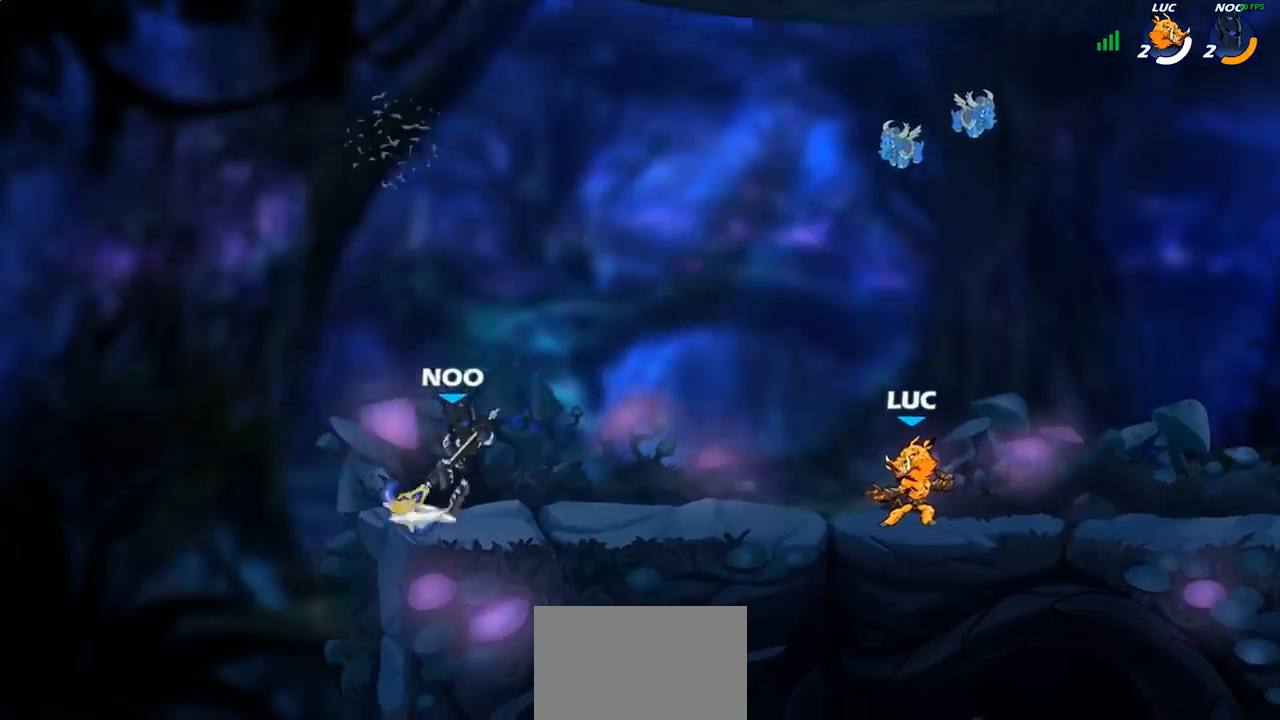
{"buttons": [], "left_stick": "center", "right_stick": "center", "events": [[217, "left_stick", "left"], [267, "R2", "down"], [317, "left_stick", "center"], [333, "CIRCLE", "down"], [367, "R2", "up"], [400, "CIRCLE", "up"]]}
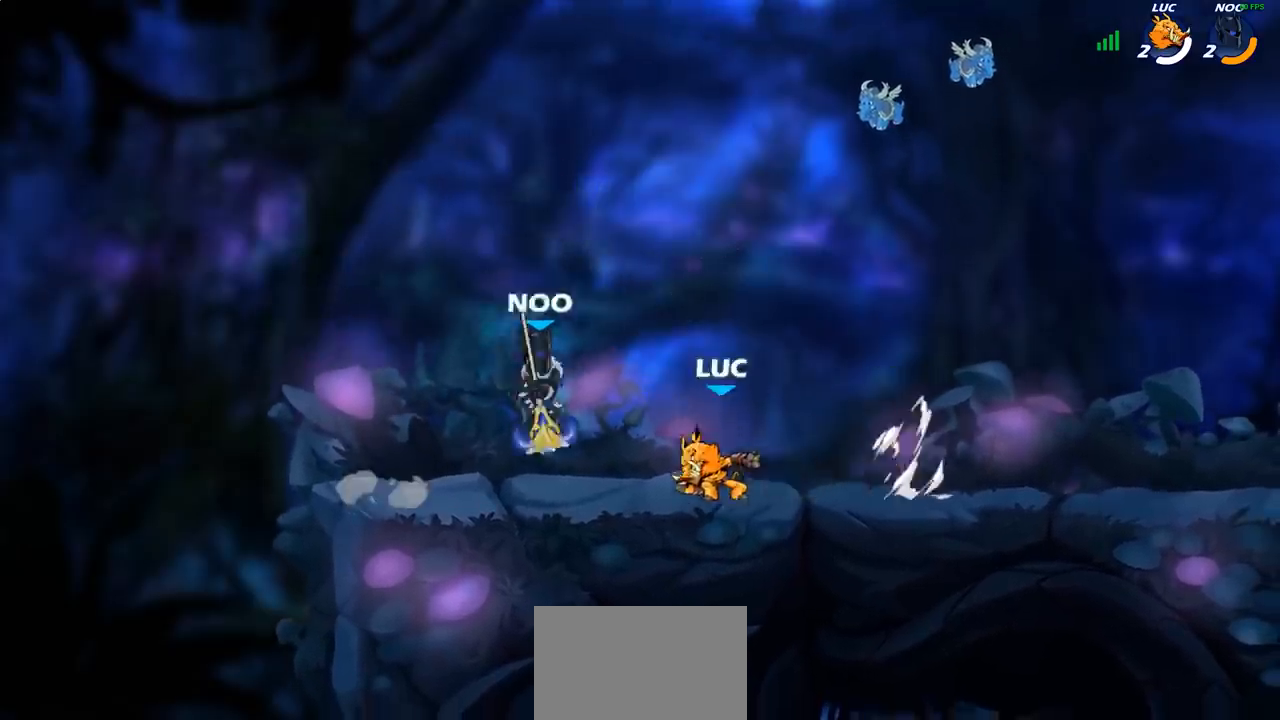
{"buttons": [], "left_stick": "center", "right_stick": "center", "events": []}
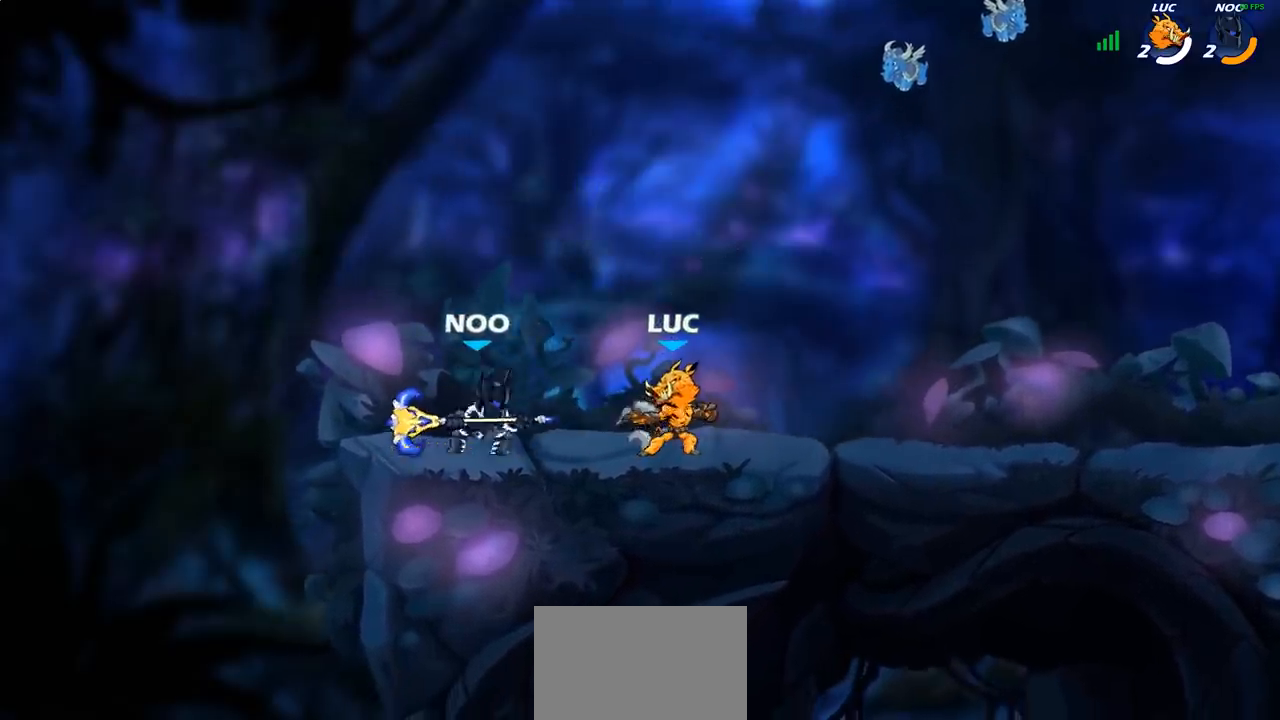
{"buttons": [], "left_stick": "center", "right_stick": "center", "events": [[117, "R2", "down"], [167, "SQUARE", "down"], [183, "R2", "up"], [267, "SQUARE", "up"], [333, "SQUARE", "down"], [433, "SQUARE", "up"]]}